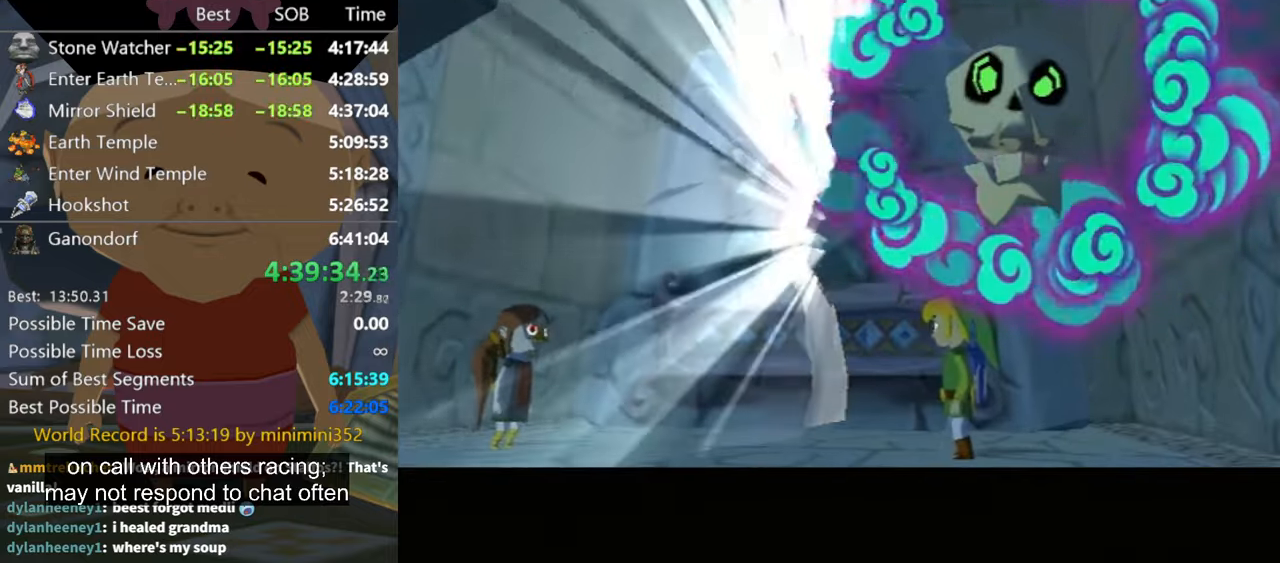
Gameplay with a controller (Nintendo layout); each line is a JSON object with the inputs held at the frame after it. "events" lists button and stick changes between this image and that frame as [ms after this image, input, new state], when the widget could be followed in between. Not read: L3 R3.
{"buttons": [], "left_stick": "left", "right_stick": "center", "events": [[400, "left_stick", "up-left"], [500, "left_stick", "left"]]}
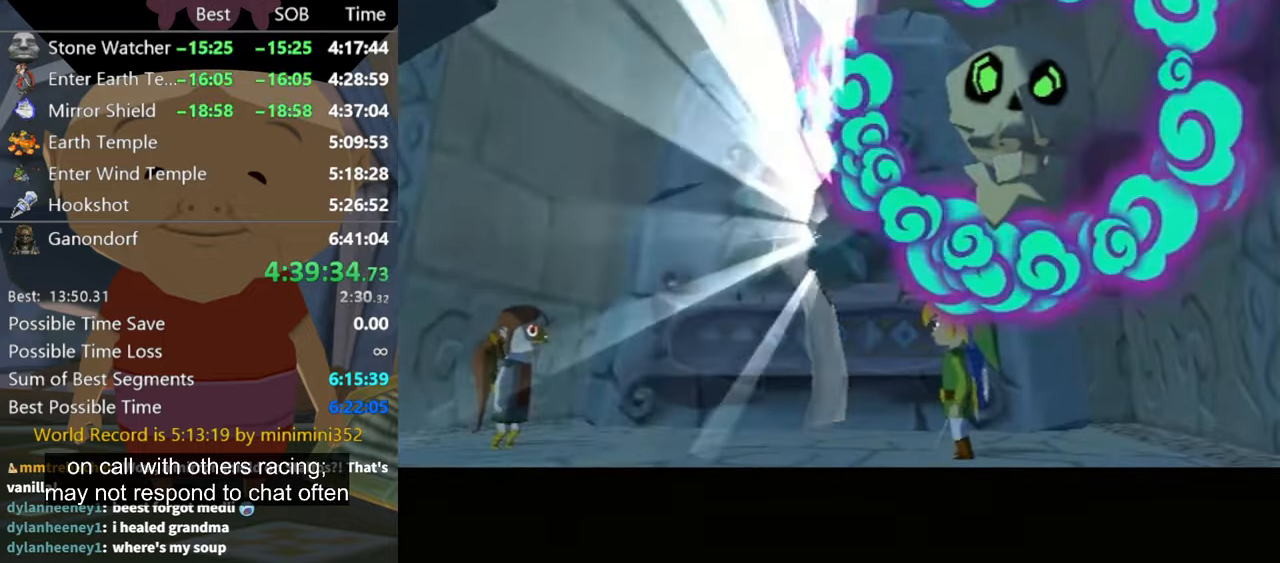
{"buttons": [], "left_stick": "left", "right_stick": "center", "events": []}
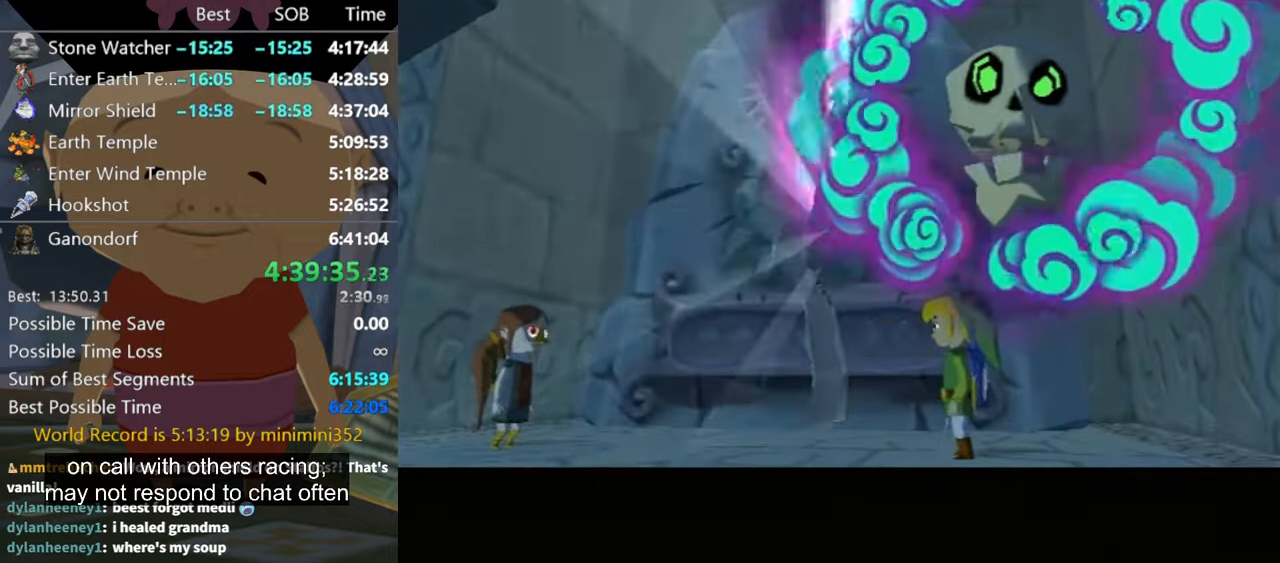
{"buttons": [], "left_stick": "left", "right_stick": "down", "events": [[367, "right_stick", "down"]]}
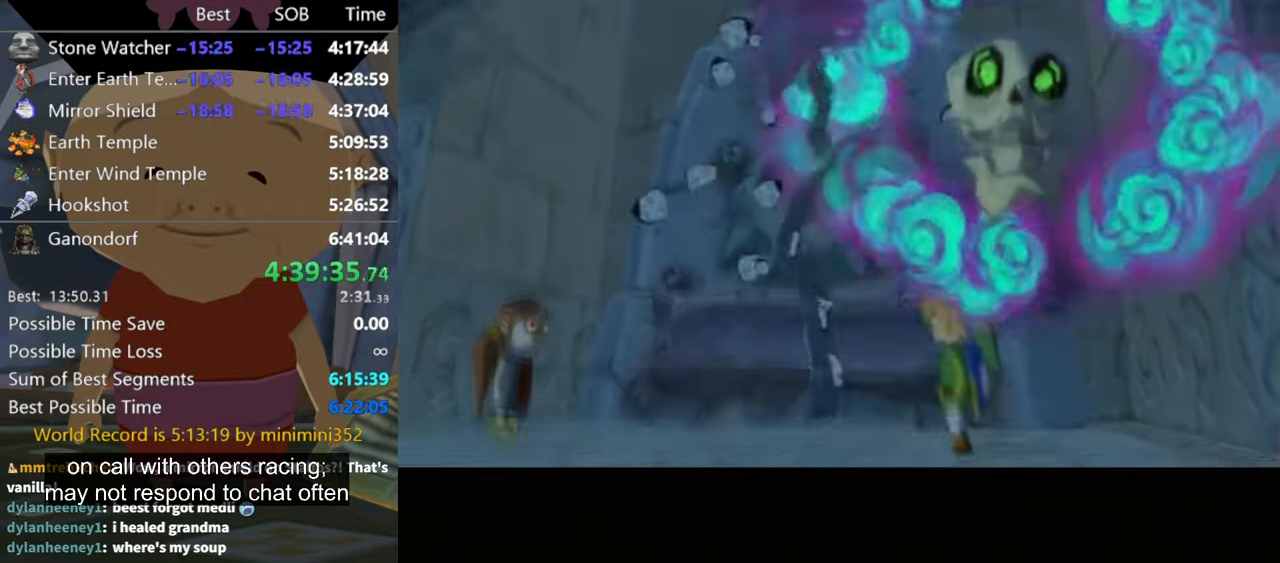
{"buttons": [], "left_stick": "left", "right_stick": "down", "events": []}
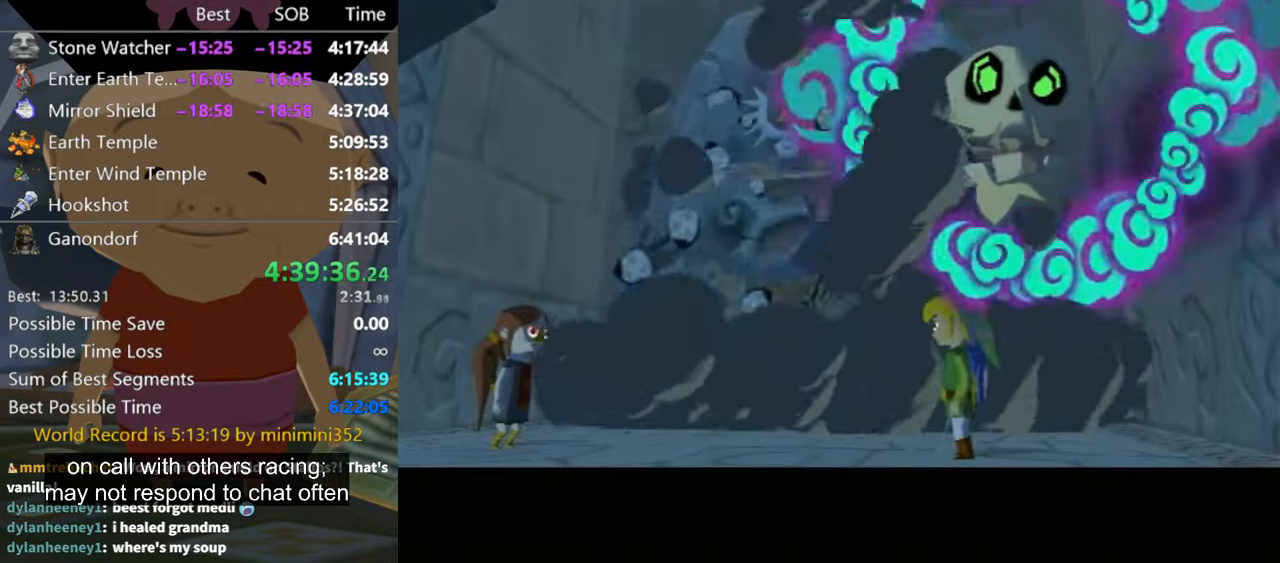
{"buttons": [], "left_stick": "left", "right_stick": "down", "events": []}
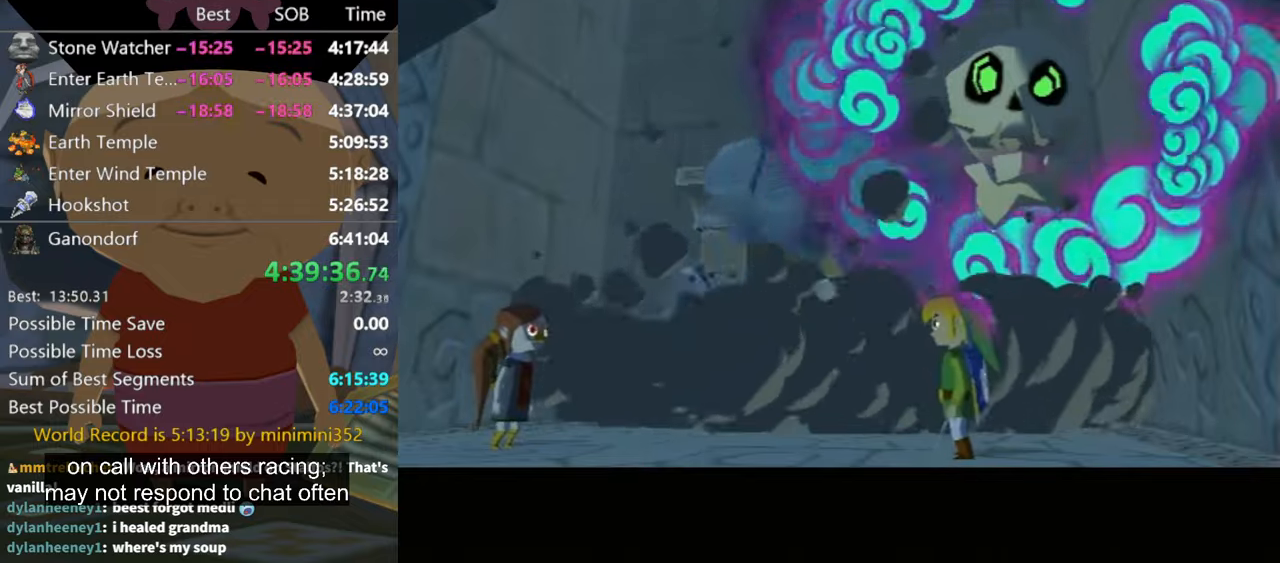
{"buttons": [], "left_stick": "left", "right_stick": "down", "events": []}
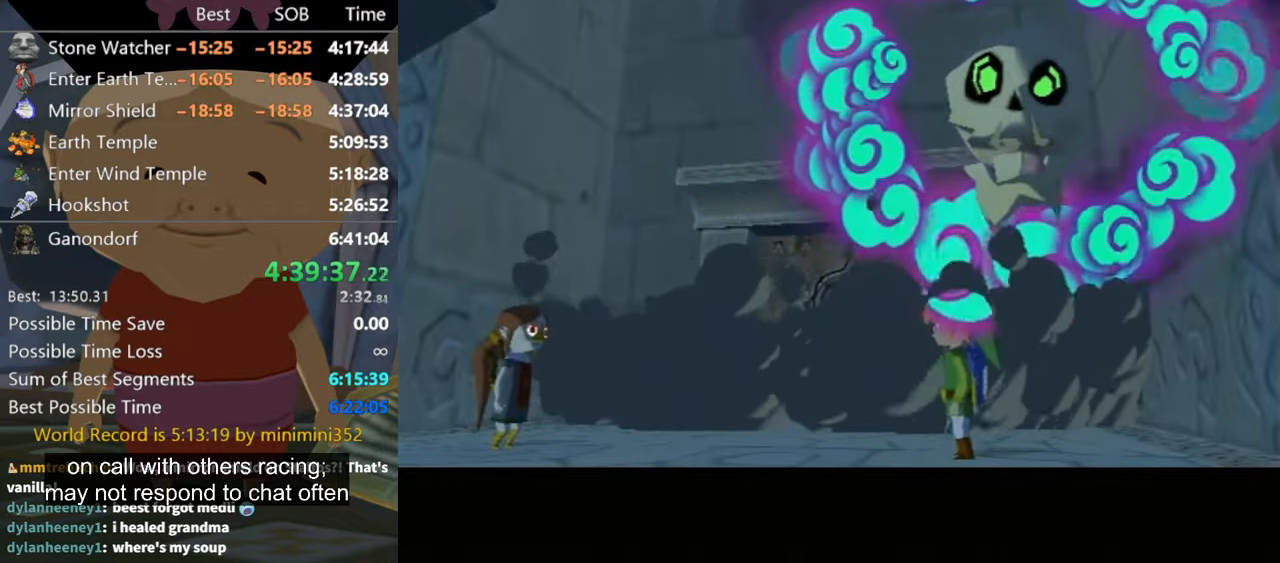
{"buttons": [], "left_stick": "left", "right_stick": "down", "events": []}
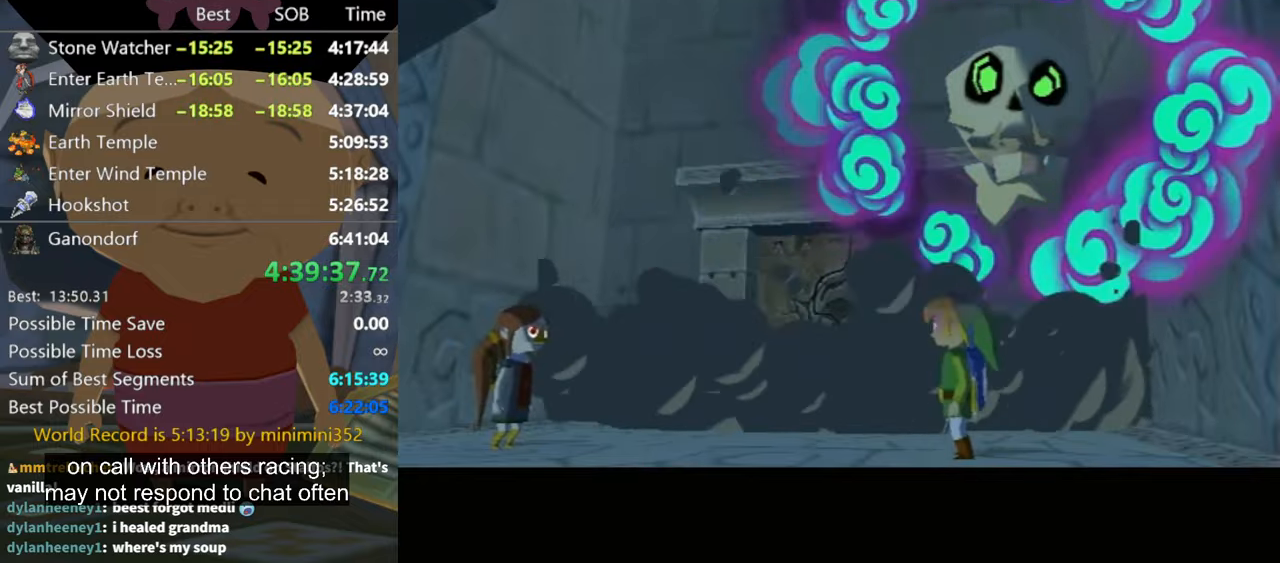
{"buttons": [], "left_stick": "left", "right_stick": "down", "events": []}
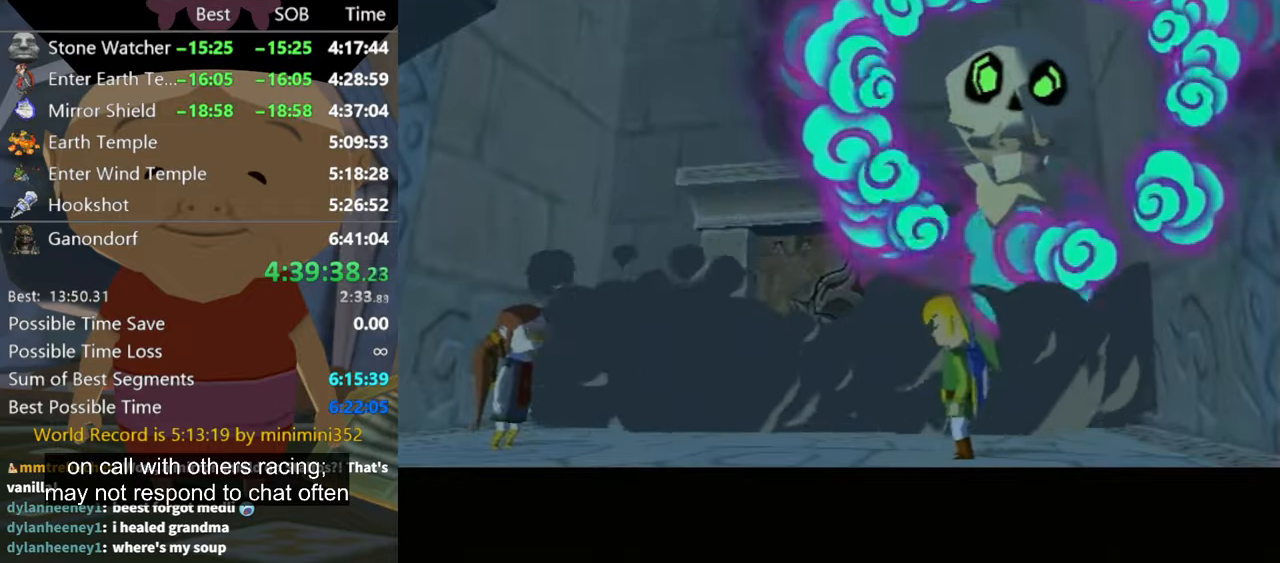
{"buttons": [], "left_stick": "left", "right_stick": "down", "events": []}
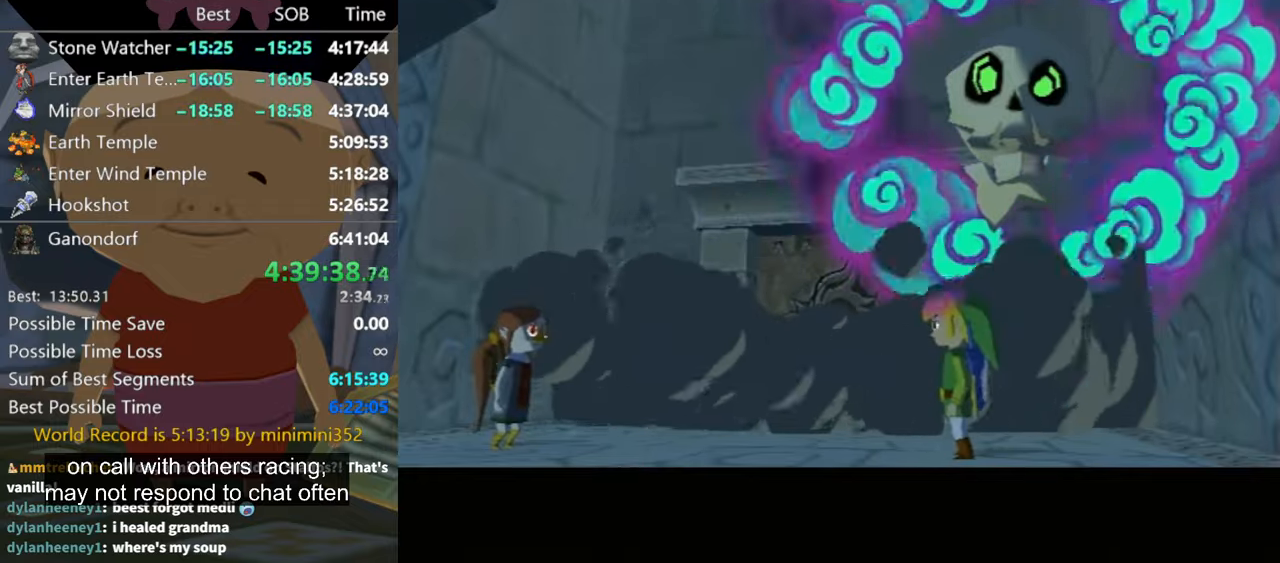
{"buttons": [], "left_stick": "left", "right_stick": "down", "events": []}
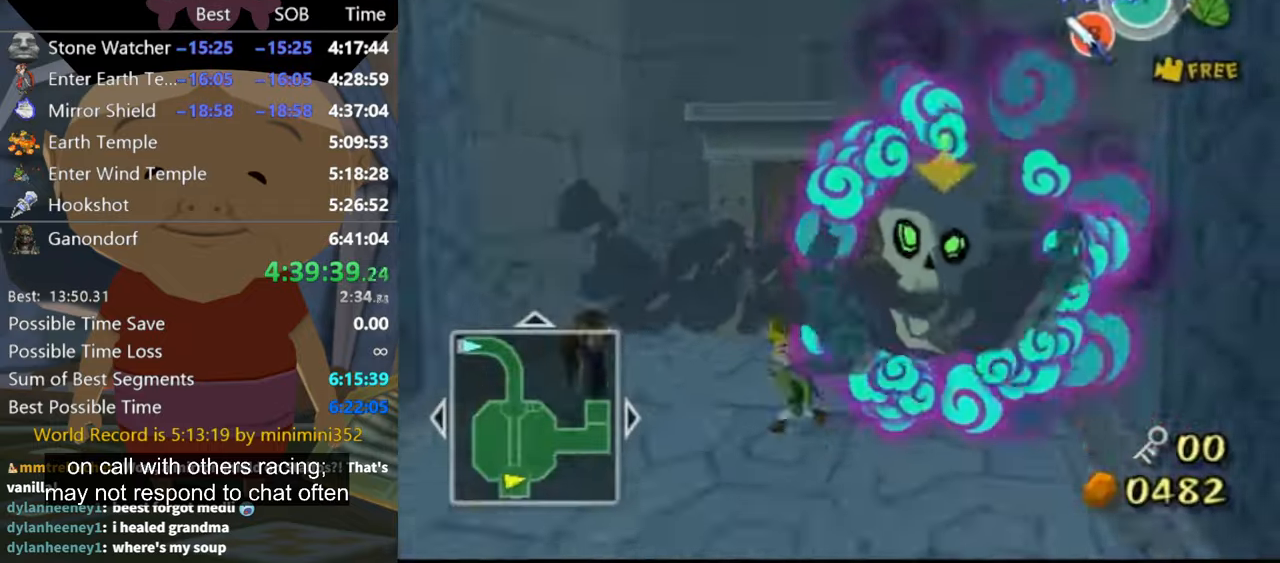
{"buttons": [], "left_stick": "center", "right_stick": "center", "events": [[200, "left_stick", "up-left"], [200, "right_stick", "center"], [400, "left_stick", "center"], [434, "A", "down"], [500, "A", "up"]]}
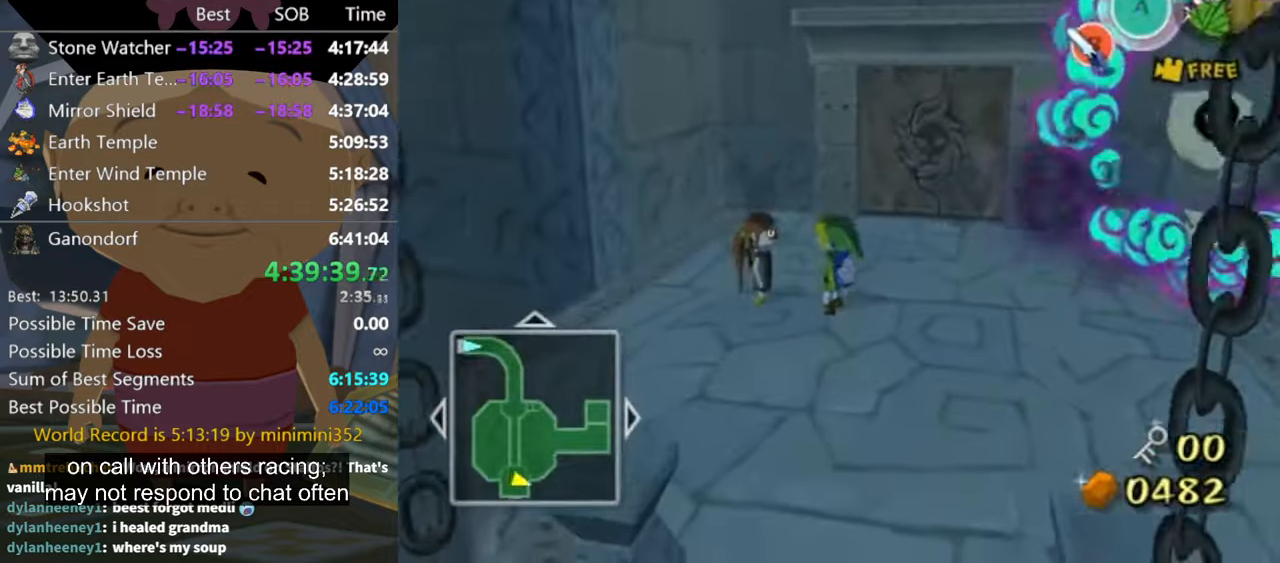
{"buttons": [], "left_stick": "up-left", "right_stick": "center", "events": [[67, "A", "down"], [134, "A", "up"], [167, "A", "down"], [267, "A", "up"], [334, "left_stick", "left"], [400, "left_stick", "up-left"]]}
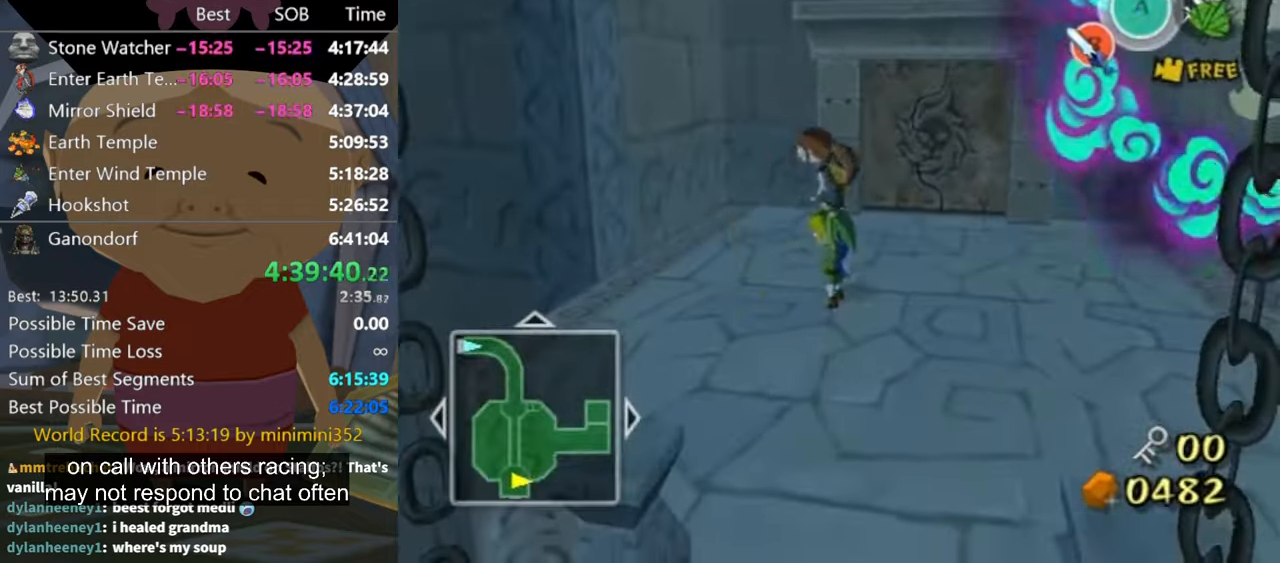
{"buttons": [], "left_stick": "up-right", "right_stick": "center", "events": [[34, "left_stick", "up-right"]]}
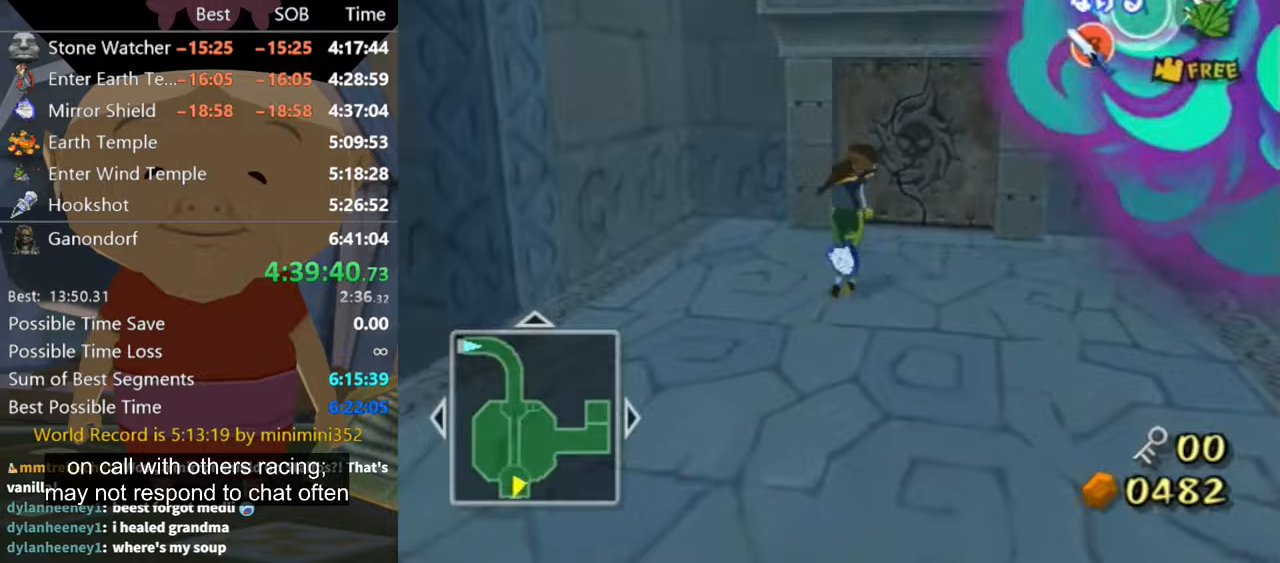
{"buttons": [], "left_stick": "up", "right_stick": "center", "events": [[500, "left_stick", "up"]]}
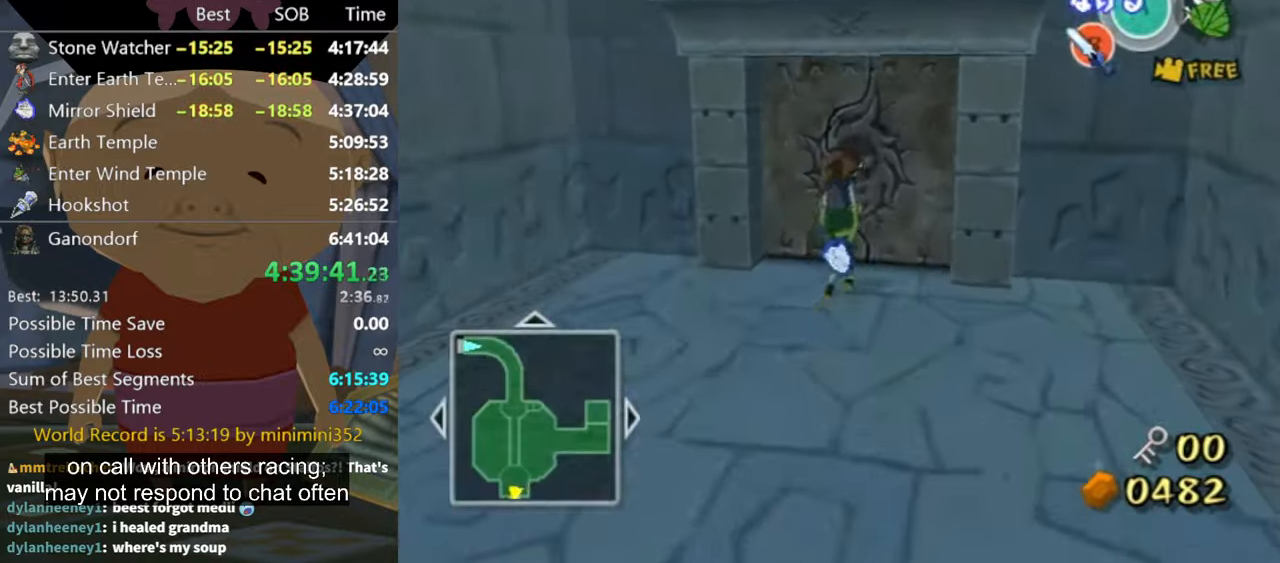
{"buttons": [], "left_stick": "center", "right_stick": "center", "events": [[367, "A", "down"], [367, "left_stick", "center"], [400, "A", "up"]]}
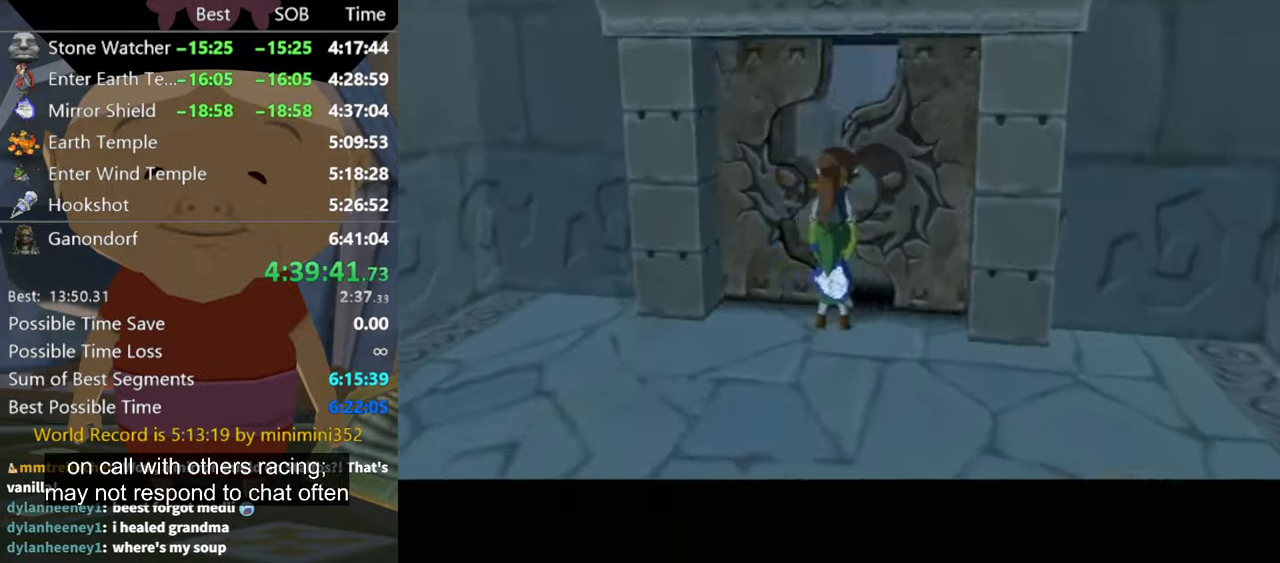
{"buttons": [], "left_stick": "center", "right_stick": "center", "events": []}
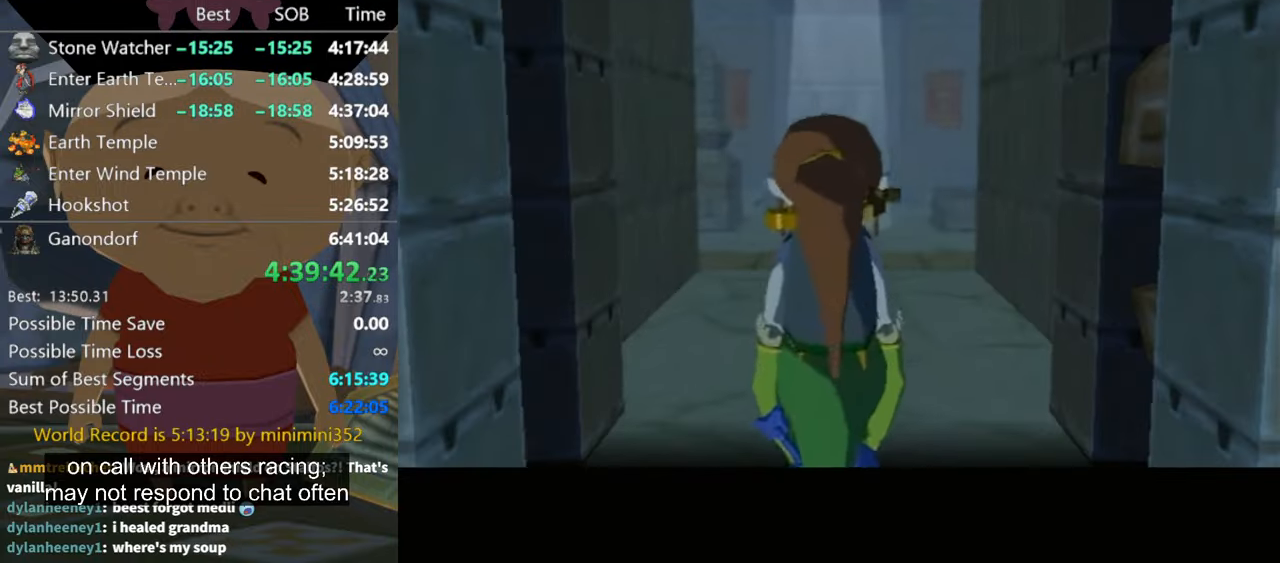
{"buttons": [], "left_stick": "up", "right_stick": "center", "events": [[367, "left_stick", "up"]]}
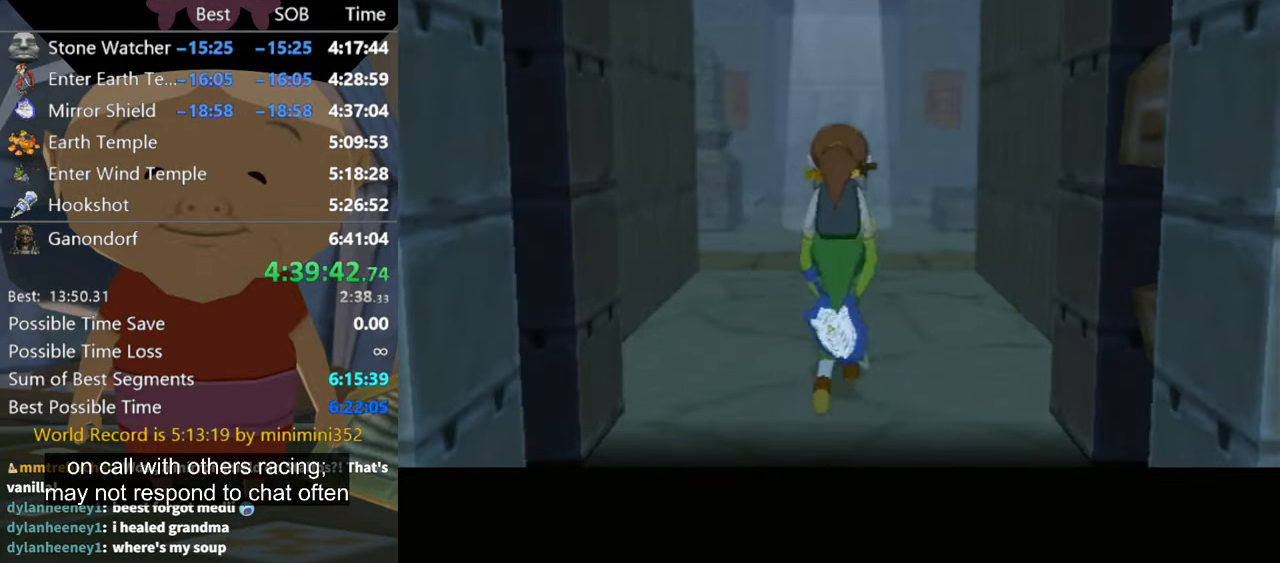
{"buttons": [], "left_stick": "up", "right_stick": "center", "events": []}
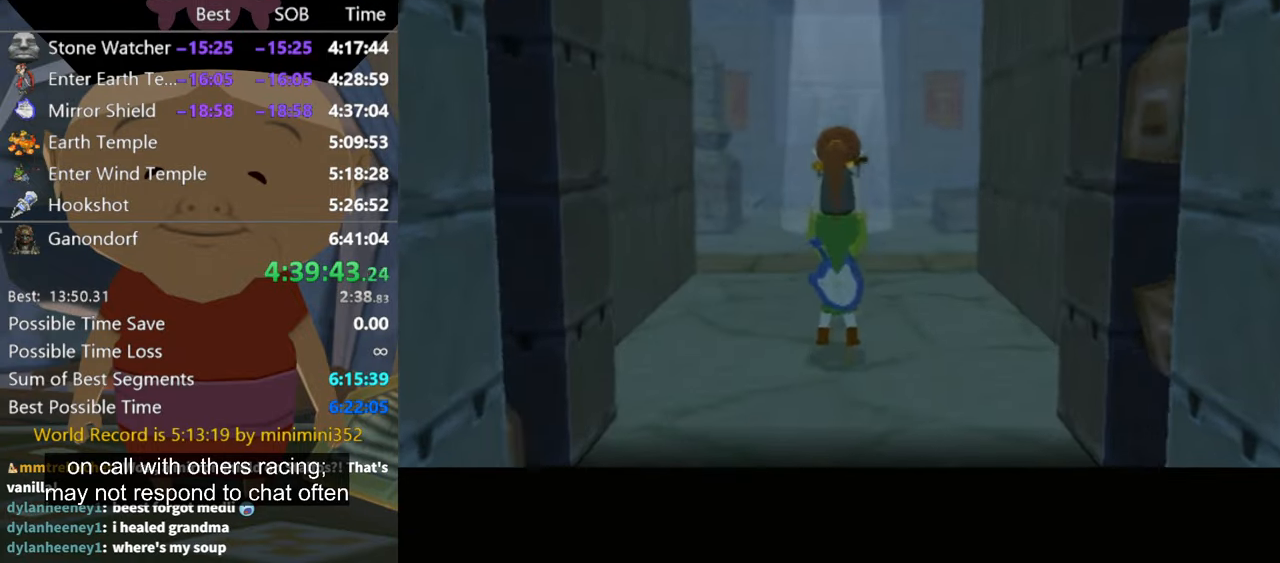
{"buttons": [], "left_stick": "up", "right_stick": "center", "events": []}
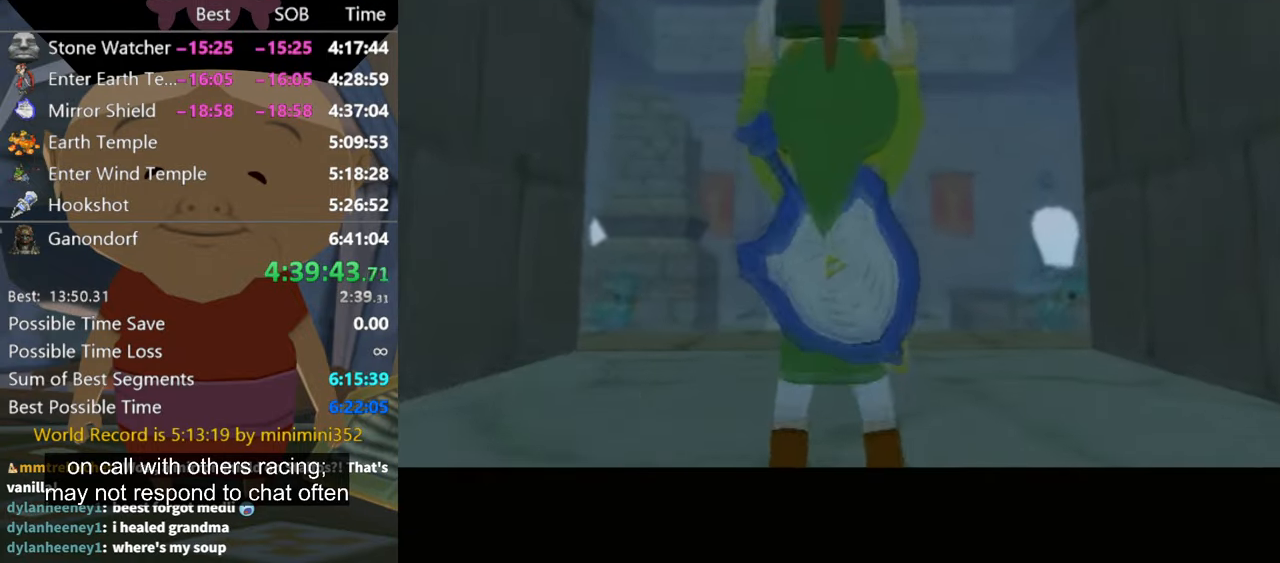
{"buttons": [], "left_stick": "up", "right_stick": "center", "events": [[233, "R1", "down"], [400, "R1", "up"]]}
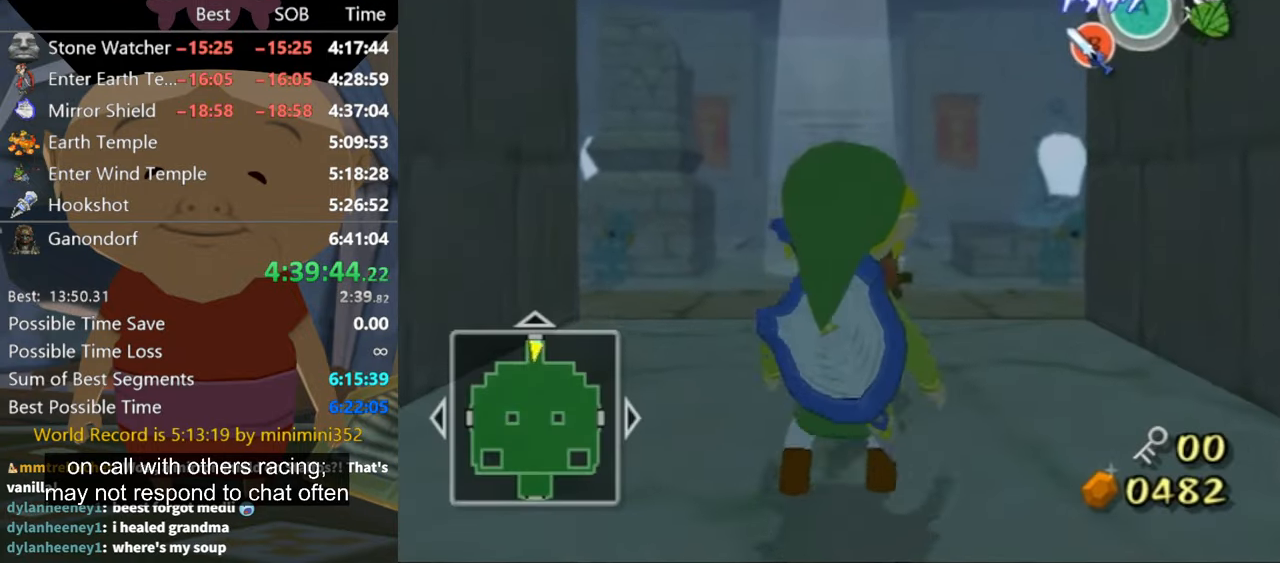
{"buttons": [], "left_stick": "up-left", "right_stick": "center", "events": [[433, "left_stick", "up-left"]]}
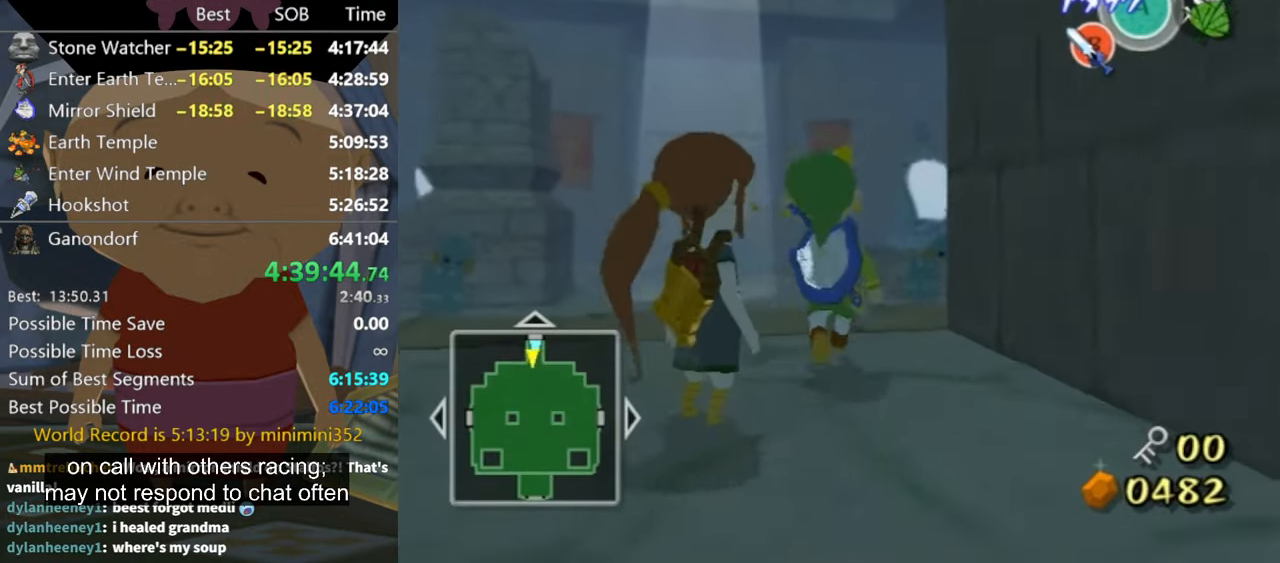
{"buttons": [], "left_stick": "up", "right_stick": "center", "events": [[100, "A", "down"], [200, "A", "up"], [300, "left_stick", "up"]]}
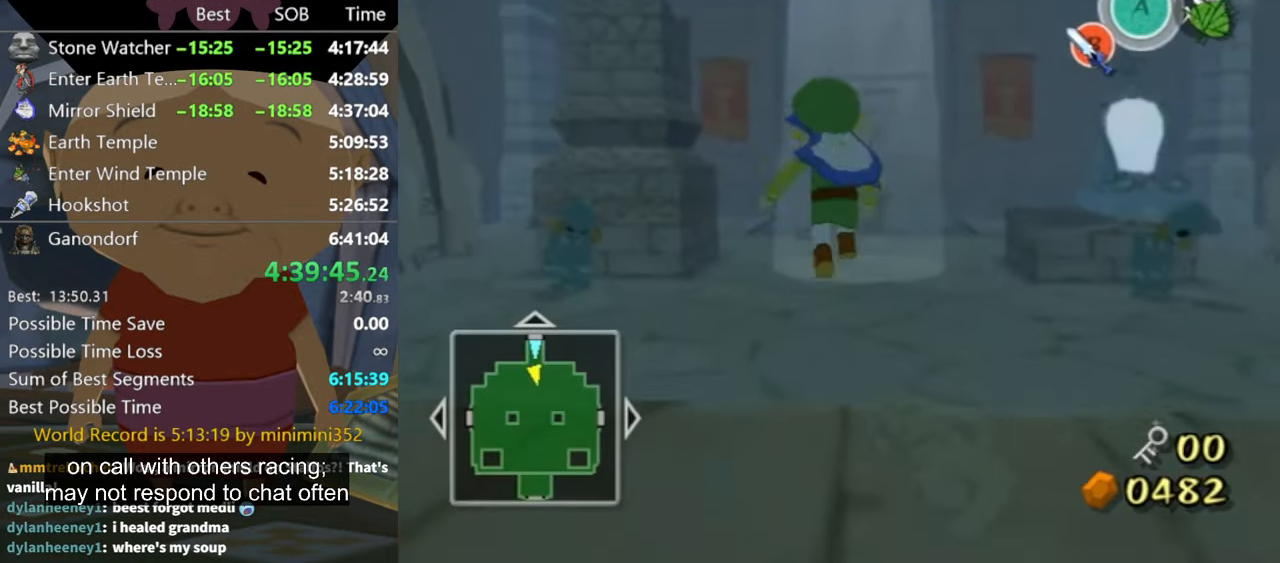
{"buttons": [], "left_stick": "up-right", "right_stick": "center", "events": [[167, "right_stick", "down"], [367, "left_stick", "up-right"], [367, "right_stick", "center"]]}
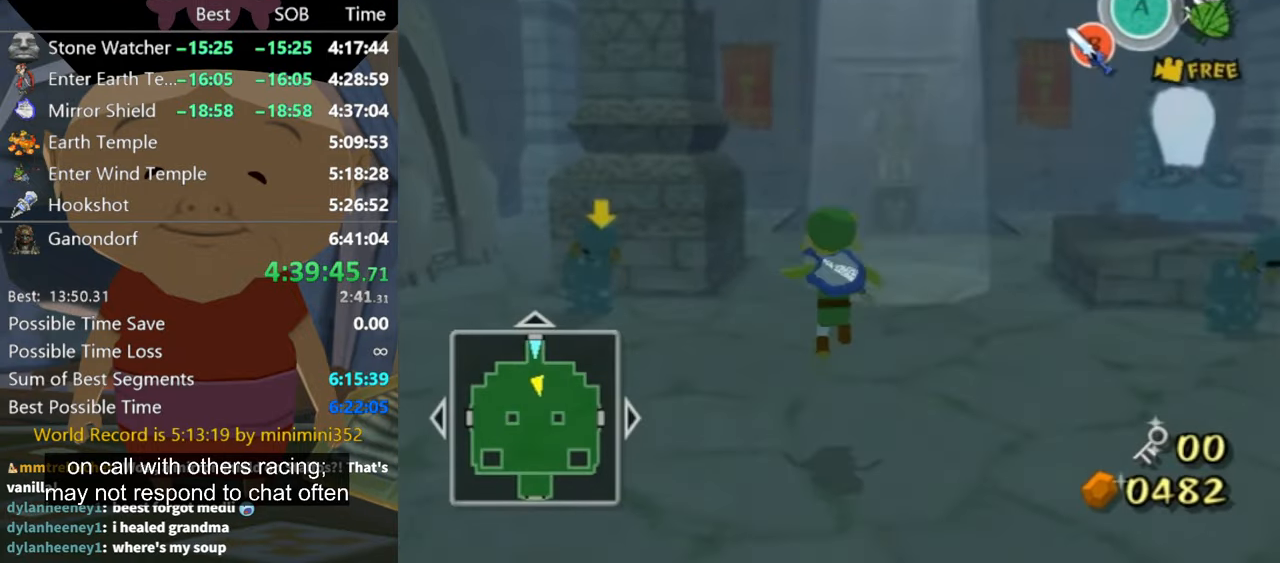
{"buttons": [], "left_stick": "up-right", "right_stick": "center", "events": []}
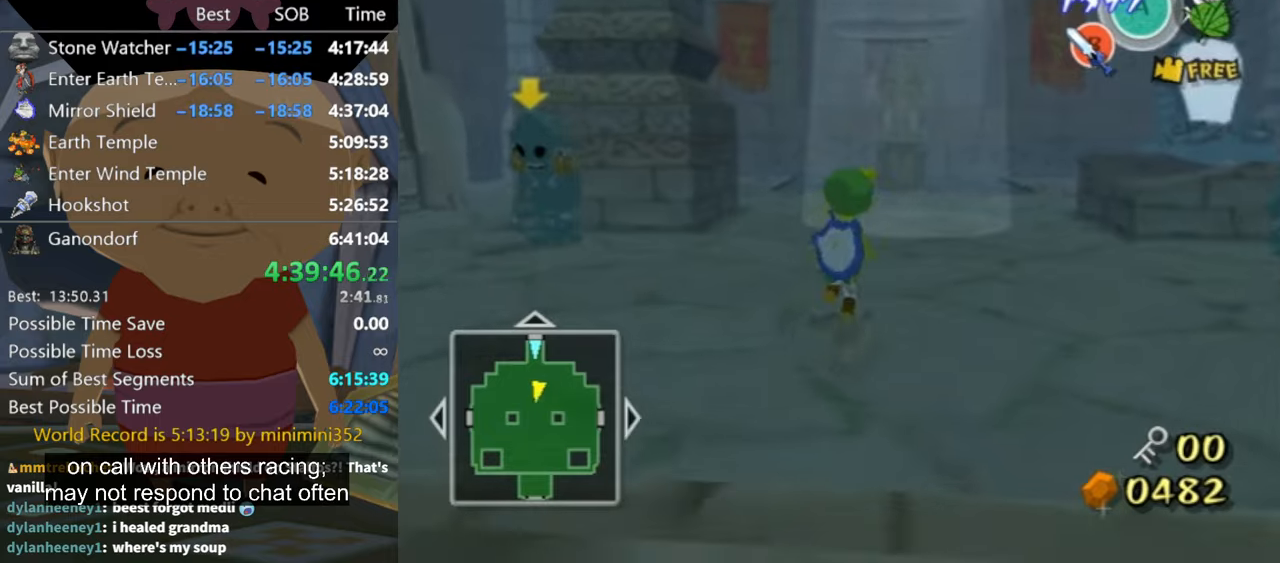
{"buttons": [], "left_stick": "up-right", "right_stick": "down-right", "events": [[133, "A", "down"], [166, "A", "up"], [333, "right_stick", "down-right"]]}
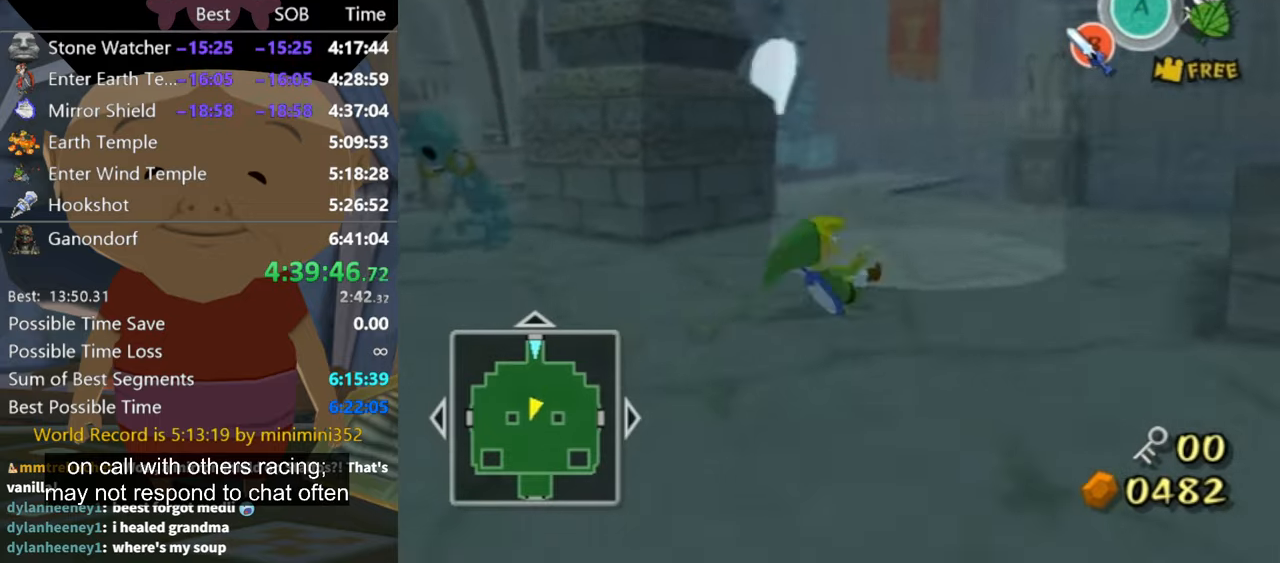
{"buttons": ["R1"], "left_stick": "center", "right_stick": "center", "events": [[66, "right_stick", "center"], [133, "left_stick", "up"], [166, "B", "down"], [233, "B", "up"], [300, "left_stick", "up-left"], [433, "left_stick", "center"], [500, "R1", "down"]]}
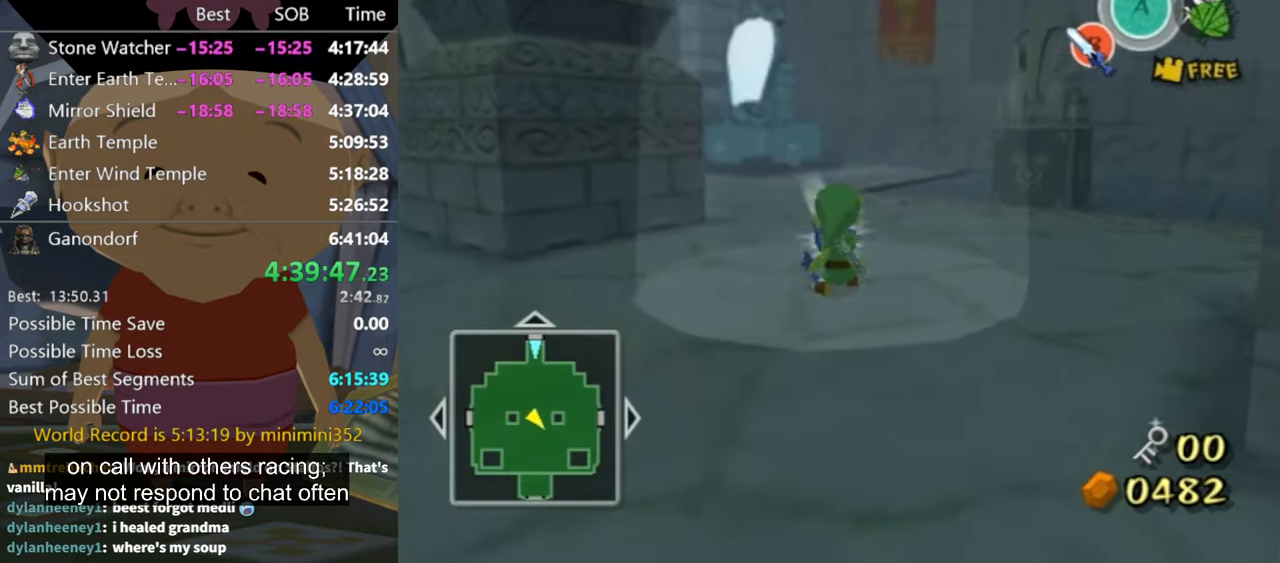
{"buttons": ["R1"], "left_stick": "down-left", "right_stick": "center", "events": [[266, "left_stick", "down"], [366, "left_stick", "down-left"]]}
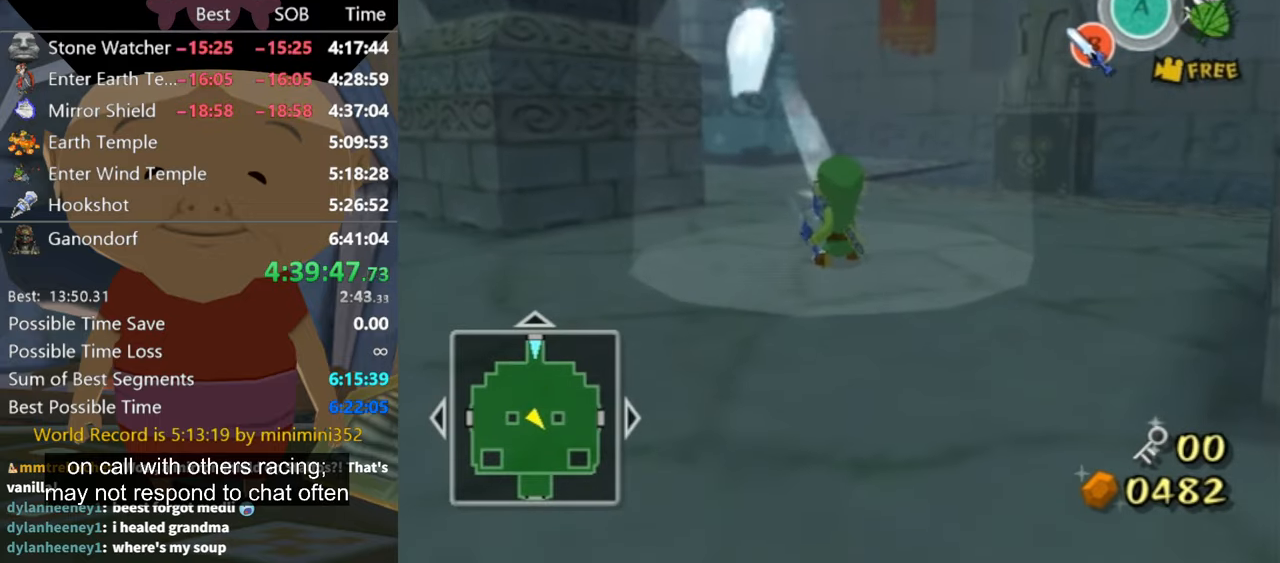
{"buttons": ["R1"], "left_stick": "down-left", "right_stick": "center", "events": []}
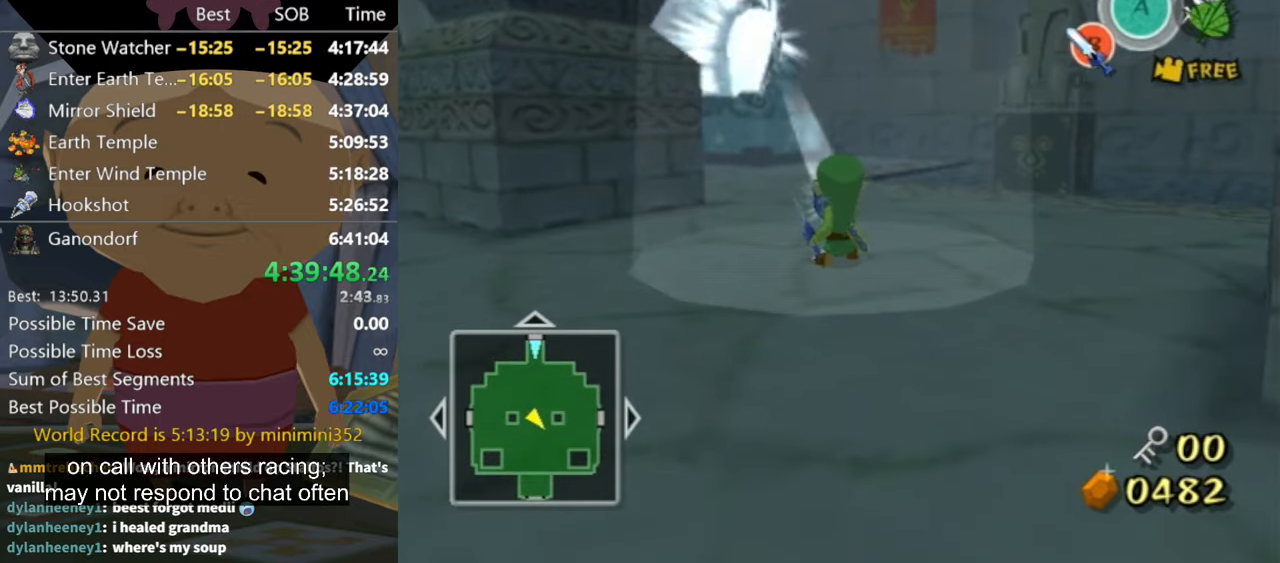
{"buttons": ["R1"], "left_stick": "down-left", "right_stick": "center", "events": []}
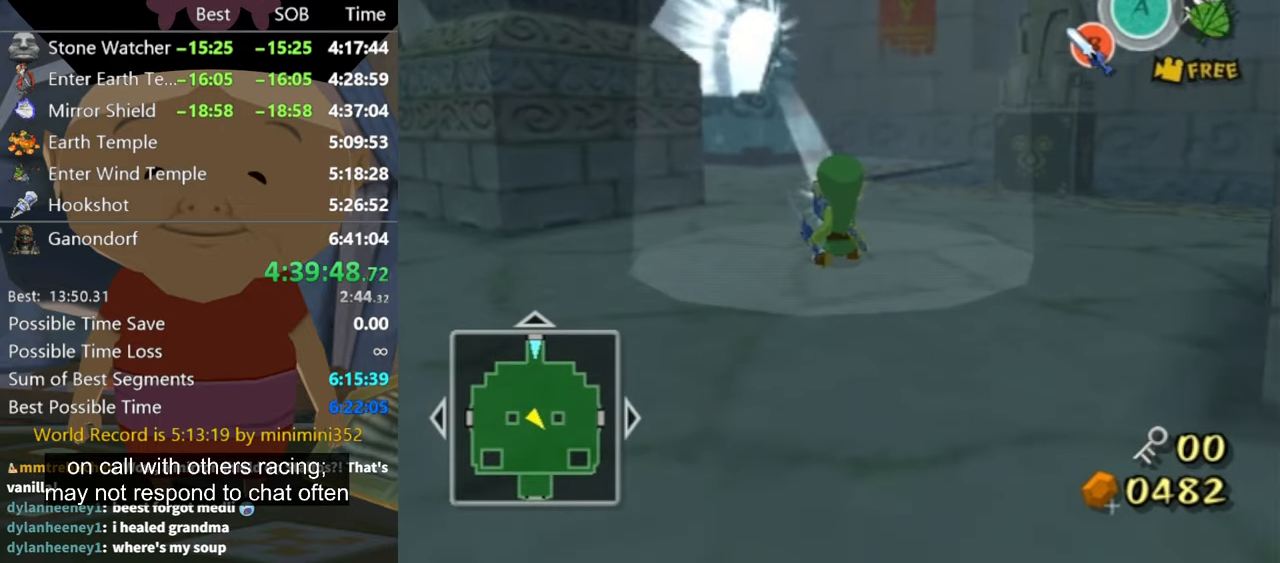
{"buttons": ["R1"], "left_stick": "down-left", "right_stick": "center", "events": []}